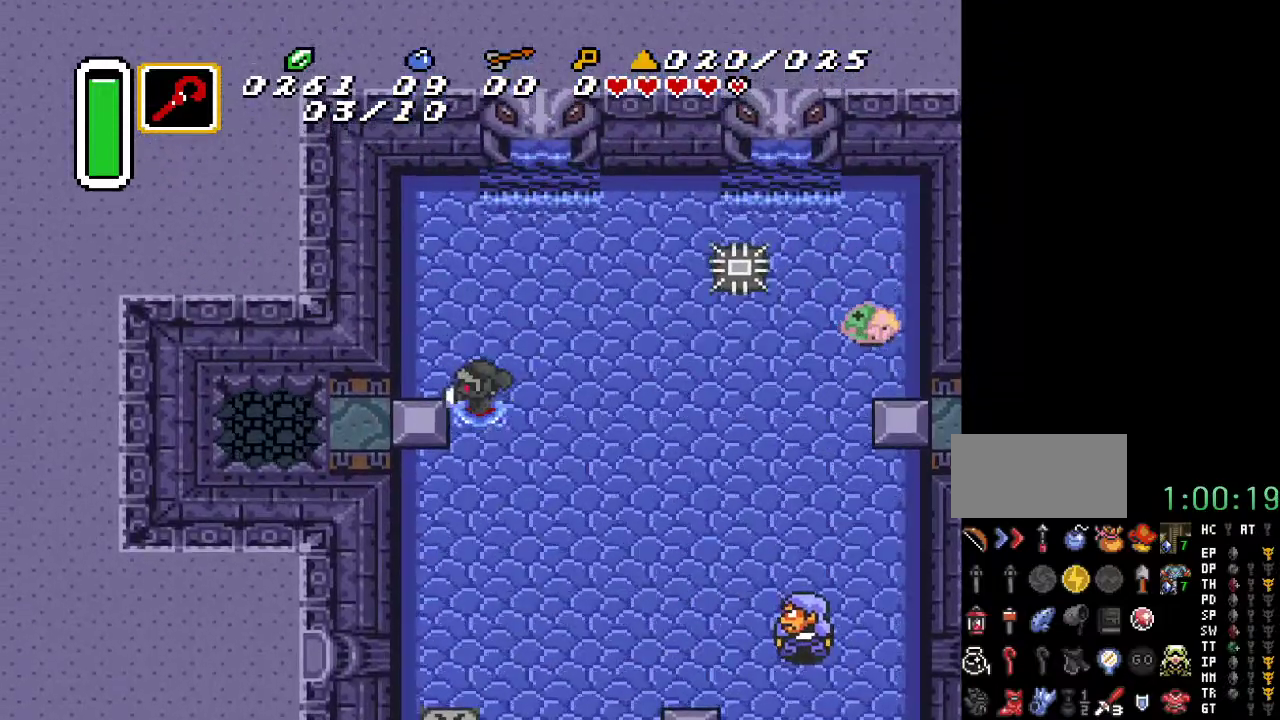
Gameplay with a controller (Nintendo layout); each line is a JSON object with the inputs held at the frame after it. "events" lists button and stick changes between this image and that frame as [ms after this image, input, new state], when the widget could be followed in between. Not read: L3 R3.
{"buttons": ["DPAD_UP", "DPAD_LEFT"], "events": [[167, "DPAD_DOWN", "down"], [167, "DPAD_LEFT", "up"], [250, "DPAD_LEFT", "down"], [283, "DPAD_DOWN", "up"], [350, "DPAD_UP", "down"]]}
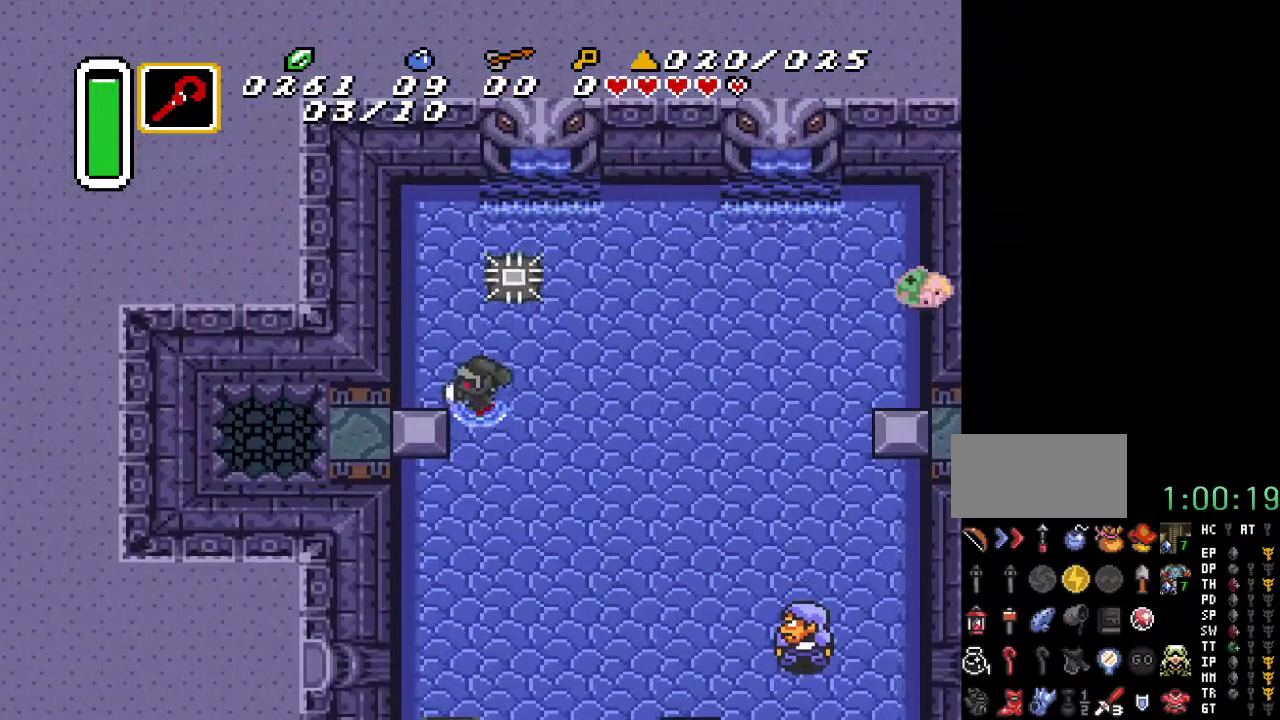
{"buttons": ["DPAD_DOWN"], "events": [[100, "DPAD_UP", "up"], [250, "DPAD_DOWN", "down"], [283, "DPAD_LEFT", "up"]]}
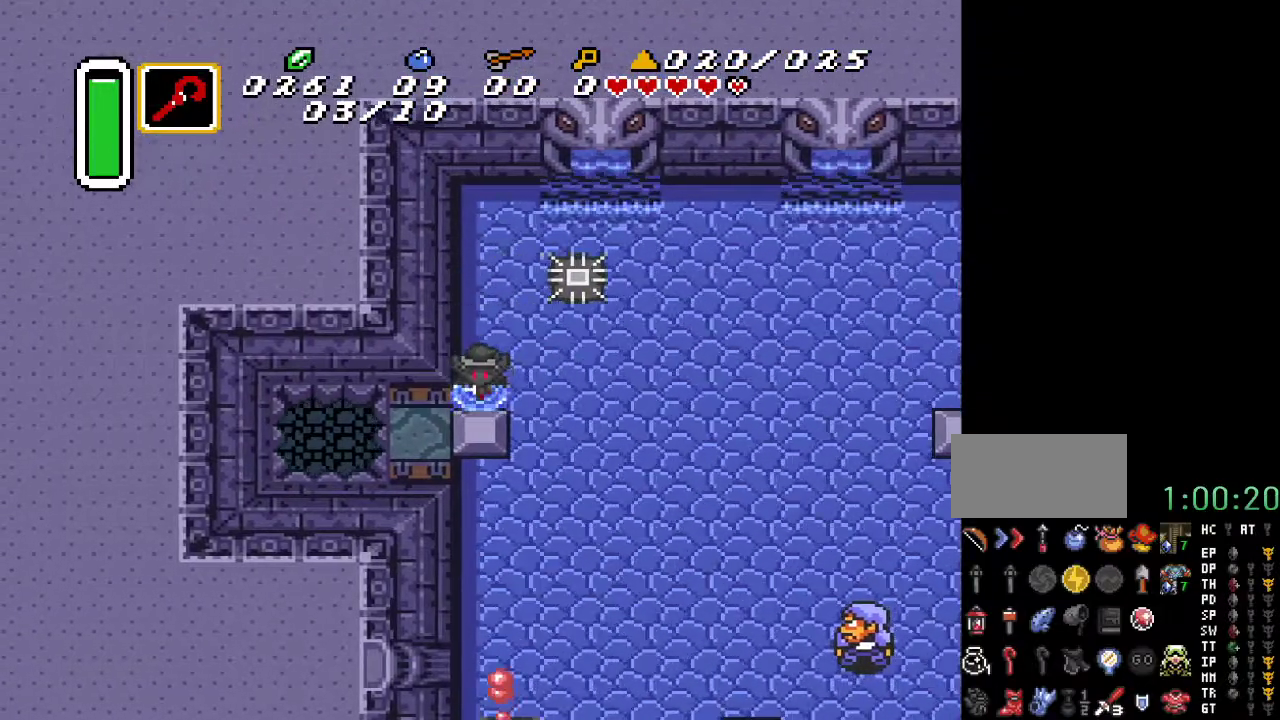
{"buttons": ["DPAD_LEFT"], "events": [[400, "DPAD_LEFT", "down"], [500, "DPAD_DOWN", "up"]]}
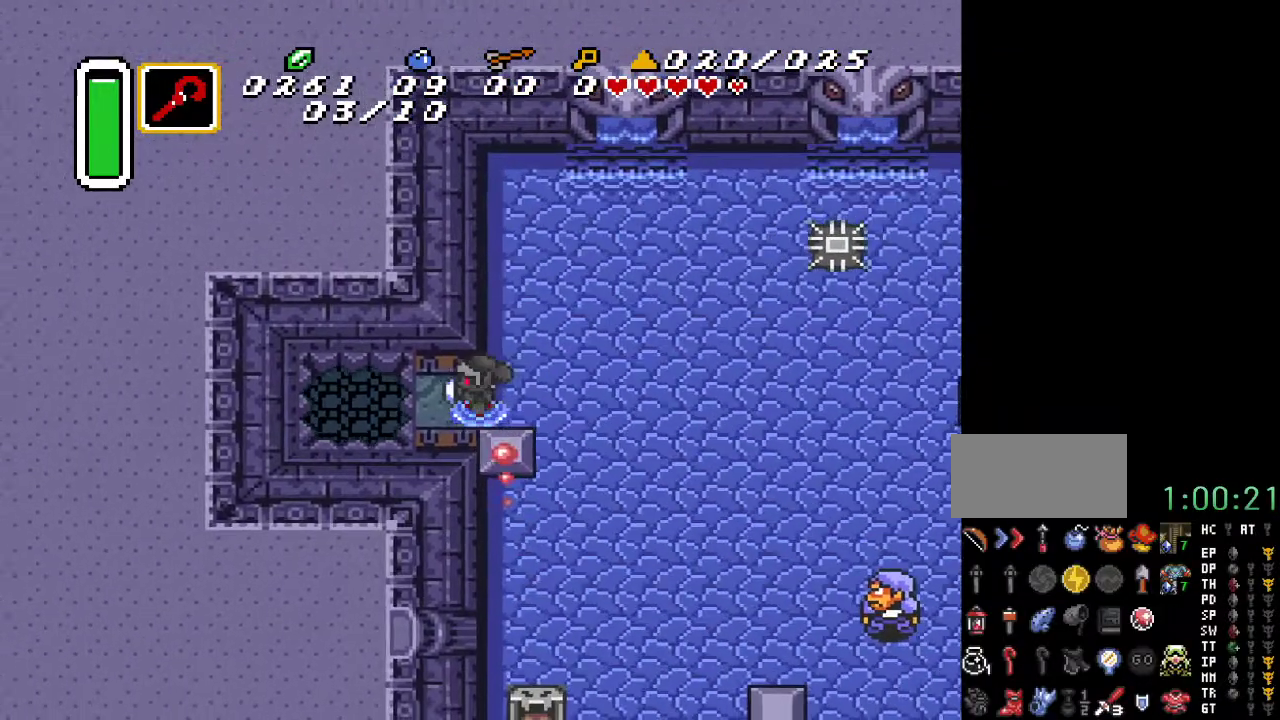
{"buttons": ["DPAD_LEFT"], "events": []}
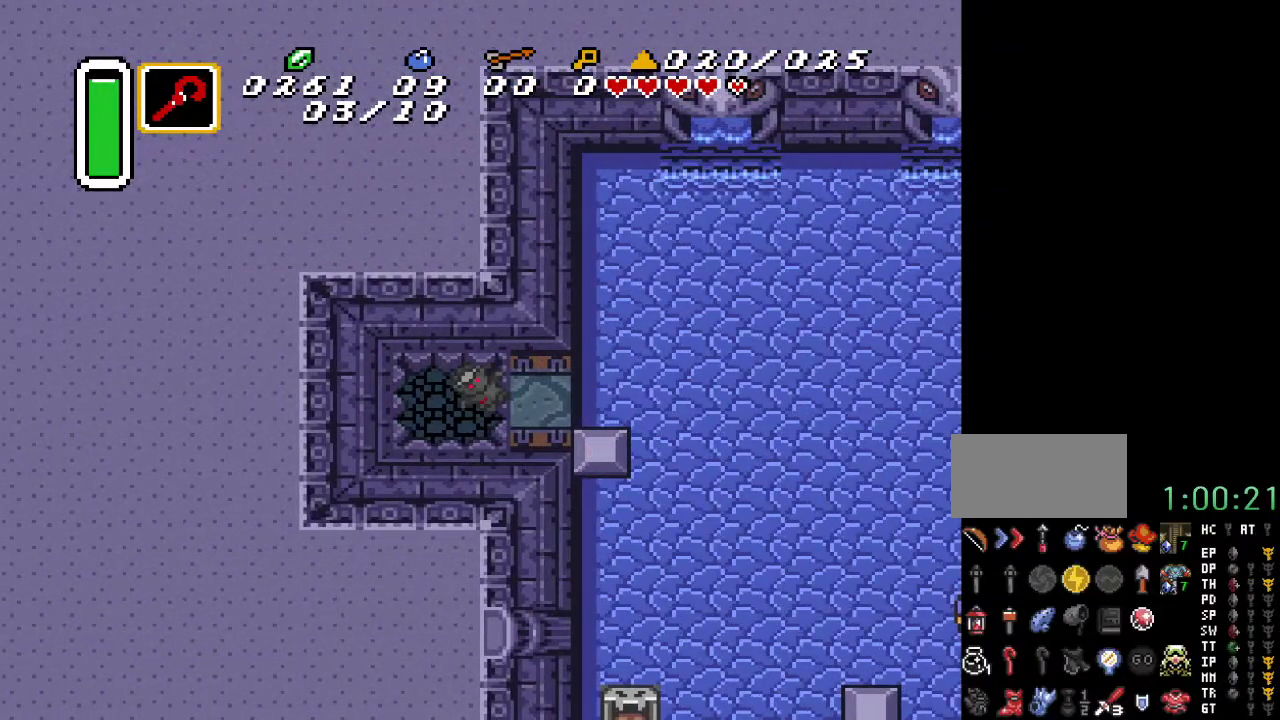
{"buttons": [], "events": [[100, "DPAD_LEFT", "up"]]}
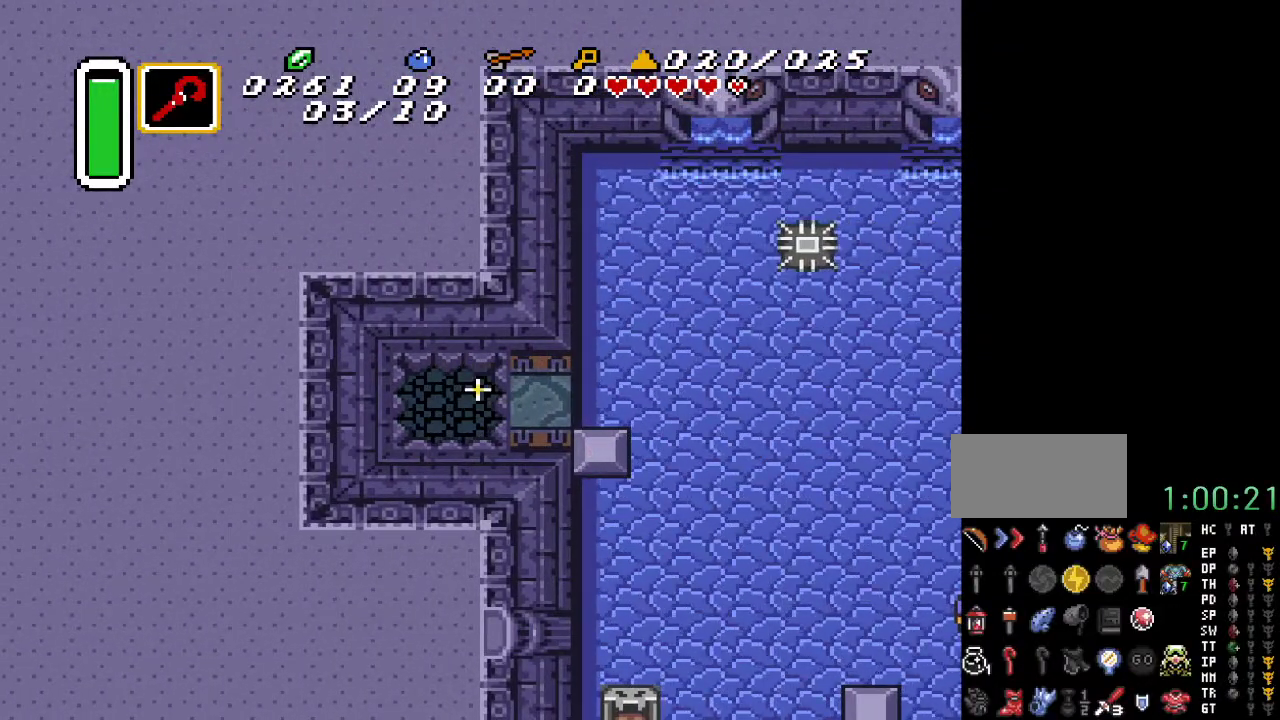
{"buttons": [], "events": []}
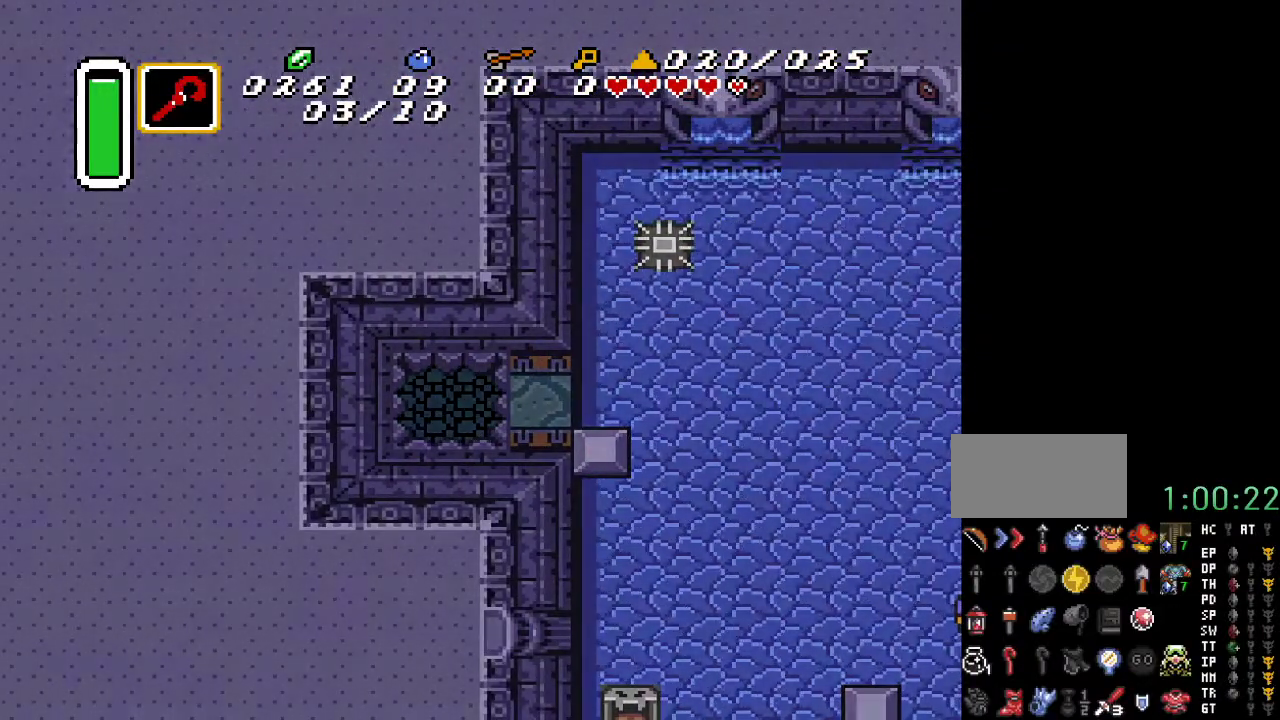
{"buttons": [], "events": []}
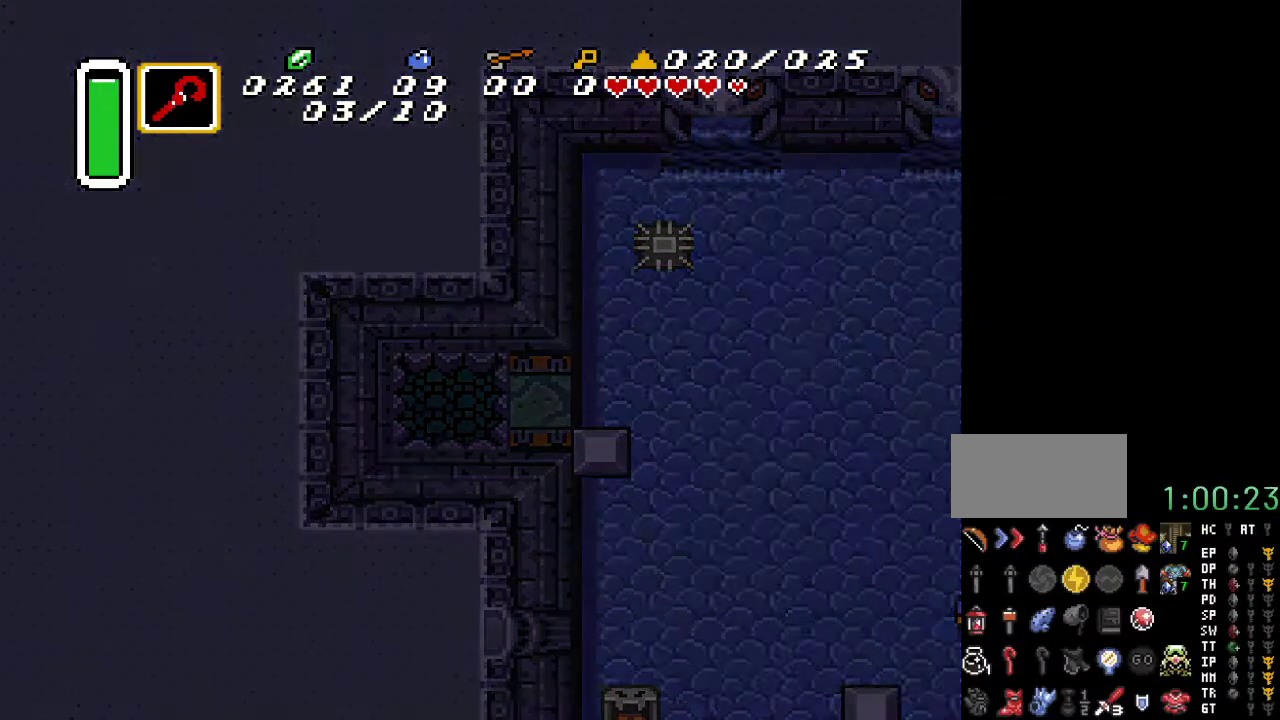
{"buttons": [], "events": []}
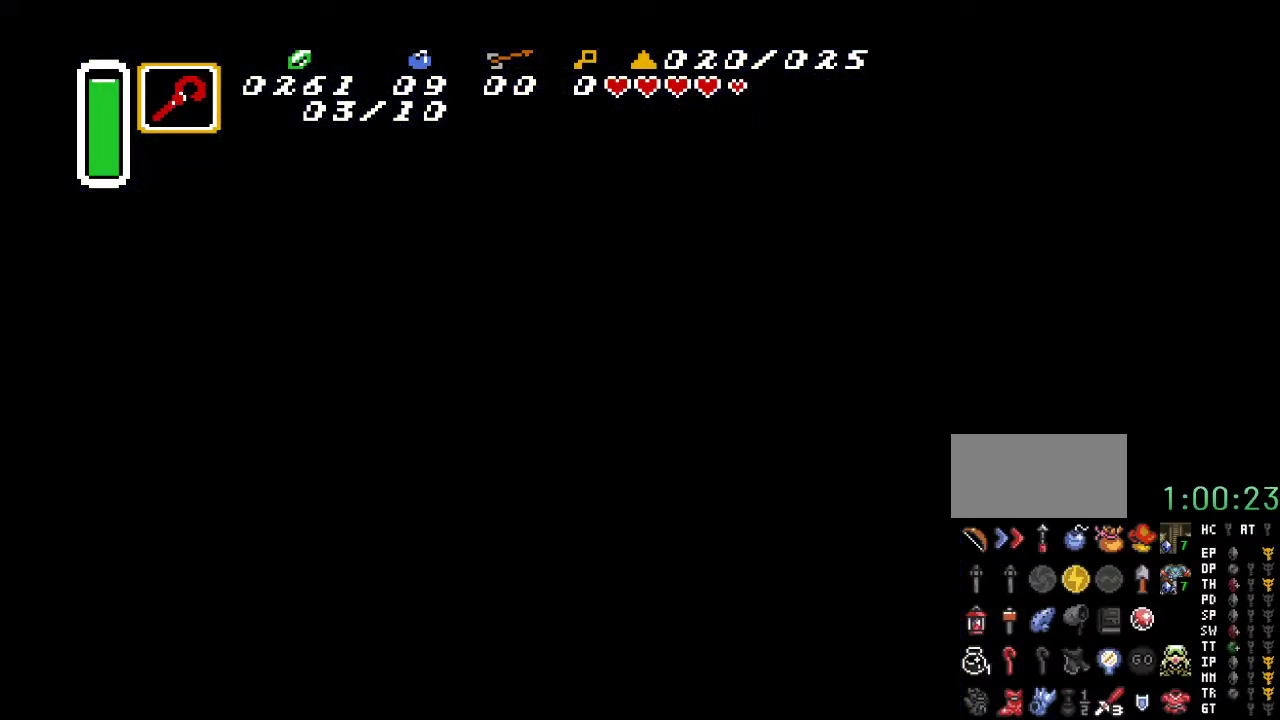
{"buttons": [], "events": []}
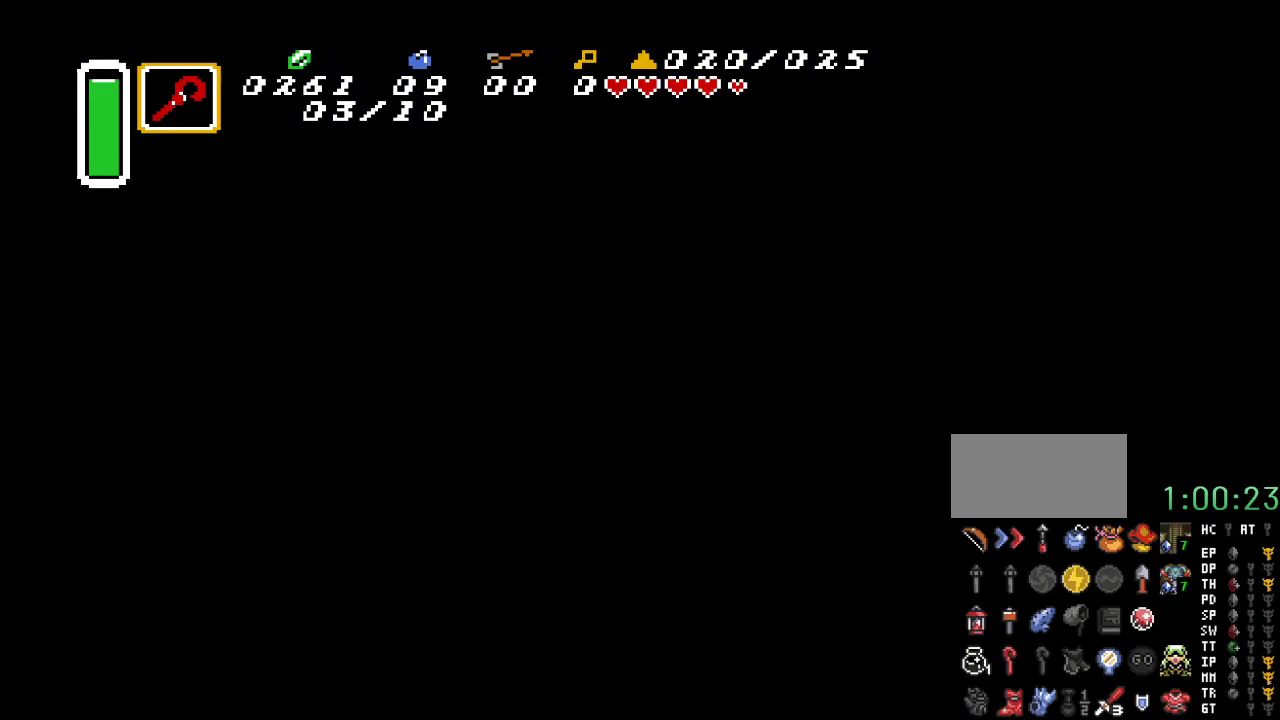
{"buttons": [], "events": []}
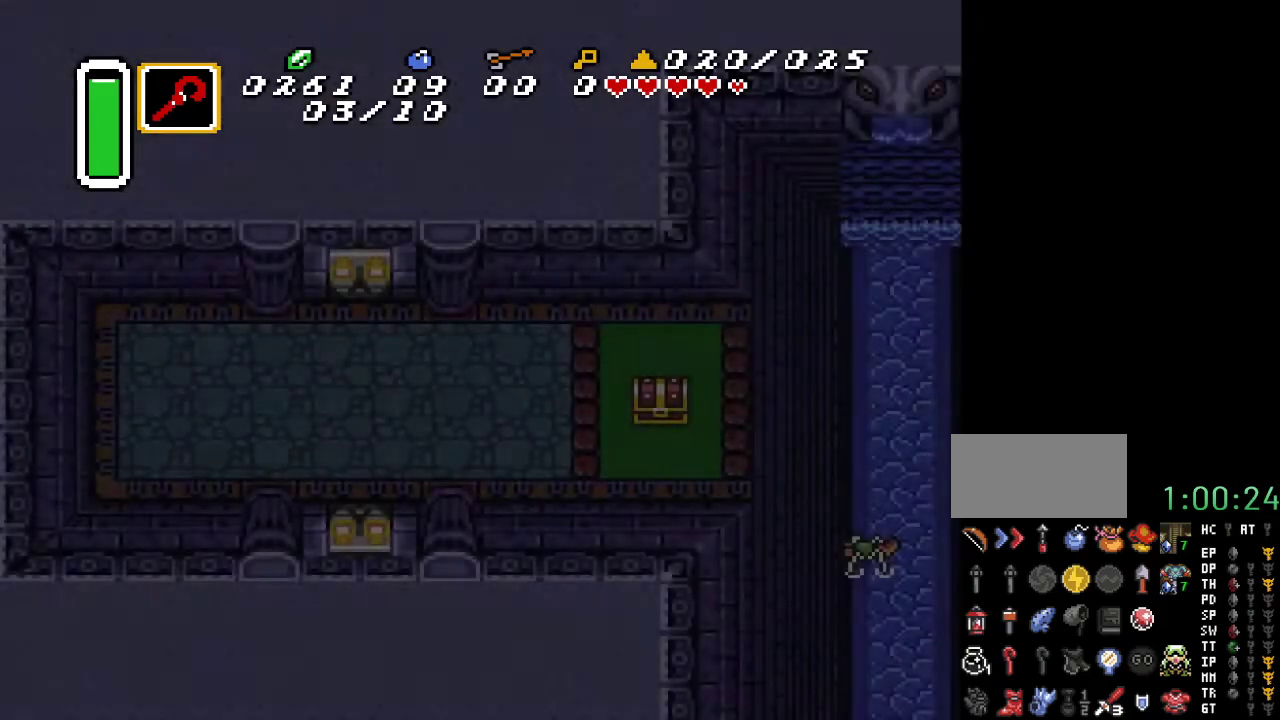
{"buttons": [], "events": []}
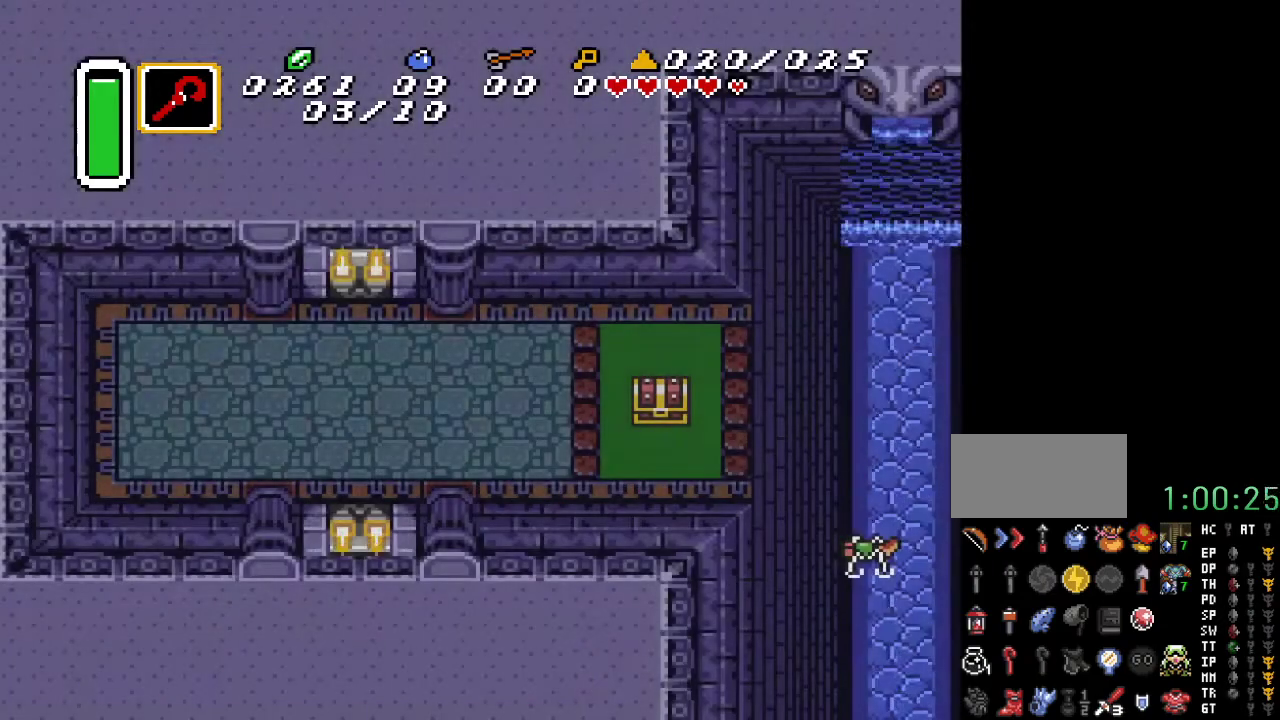
{"buttons": [], "events": []}
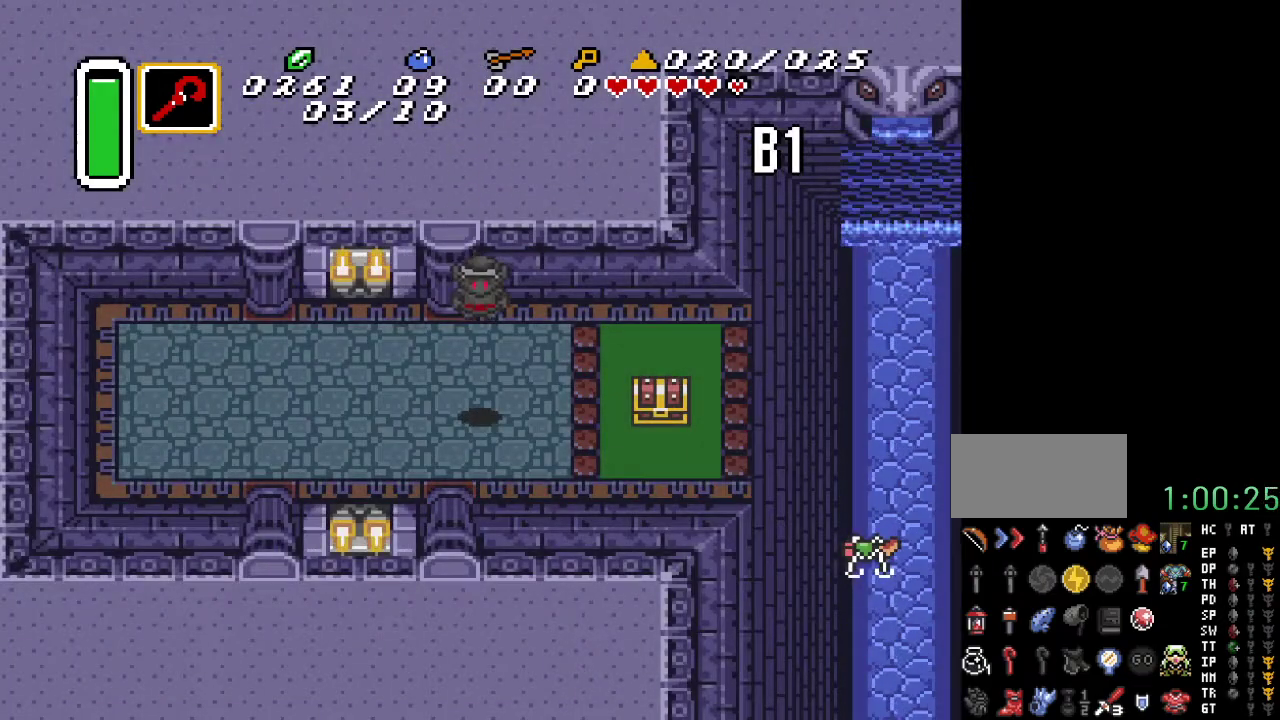
{"buttons": [], "events": []}
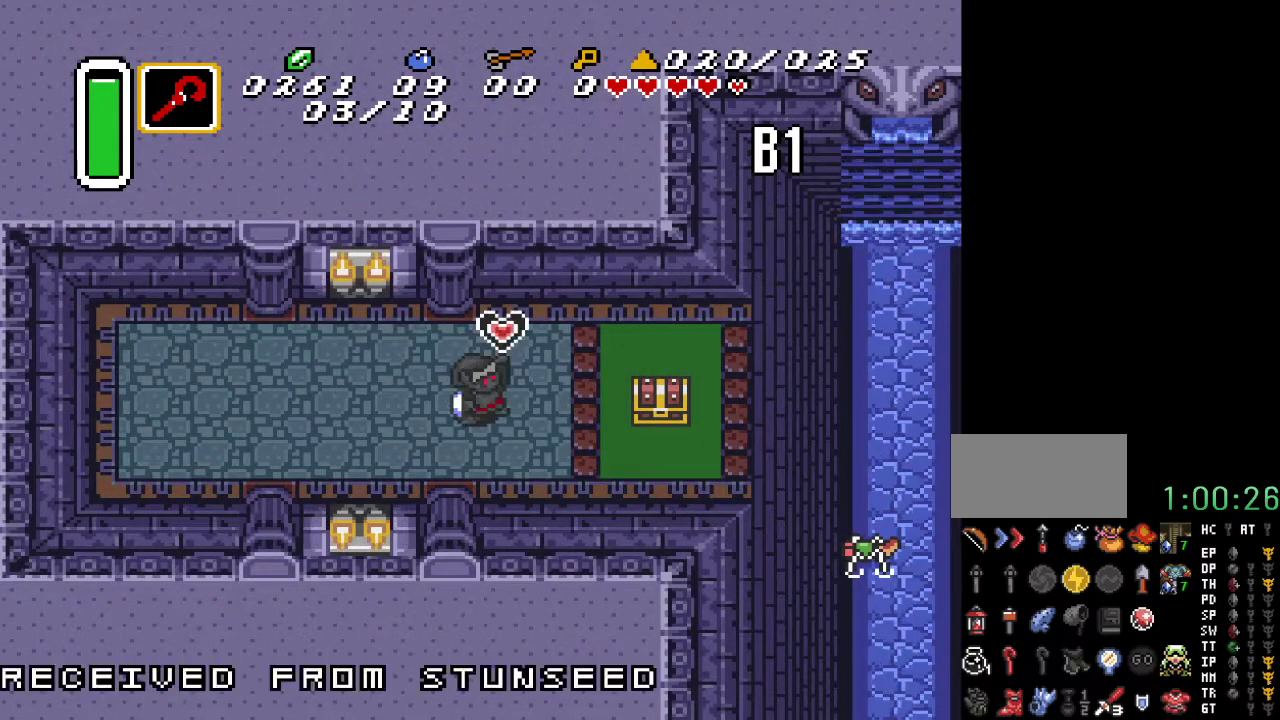
{"buttons": ["DPAD_DOWN", "DPAD_RIGHT"], "events": [[283, "DPAD_DOWN", "down"], [283, "DPAD_RIGHT", "down"]]}
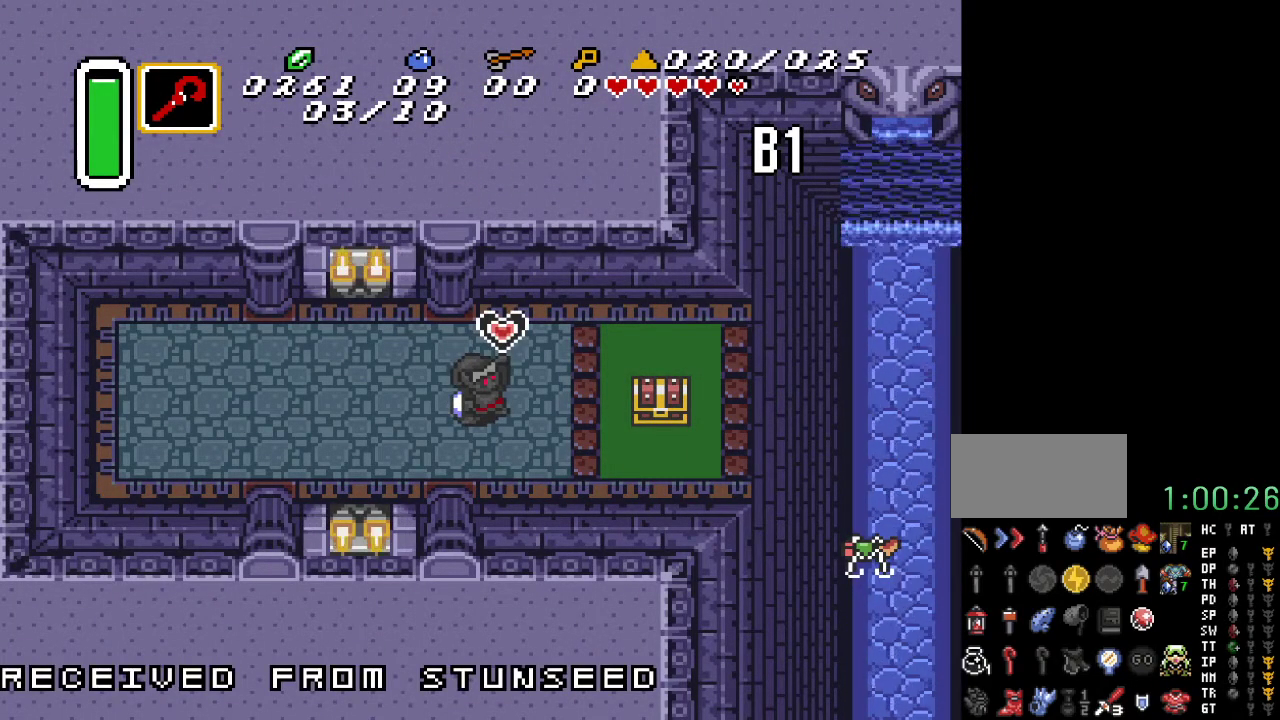
{"buttons": ["DPAD_DOWN", "DPAD_RIGHT"], "events": []}
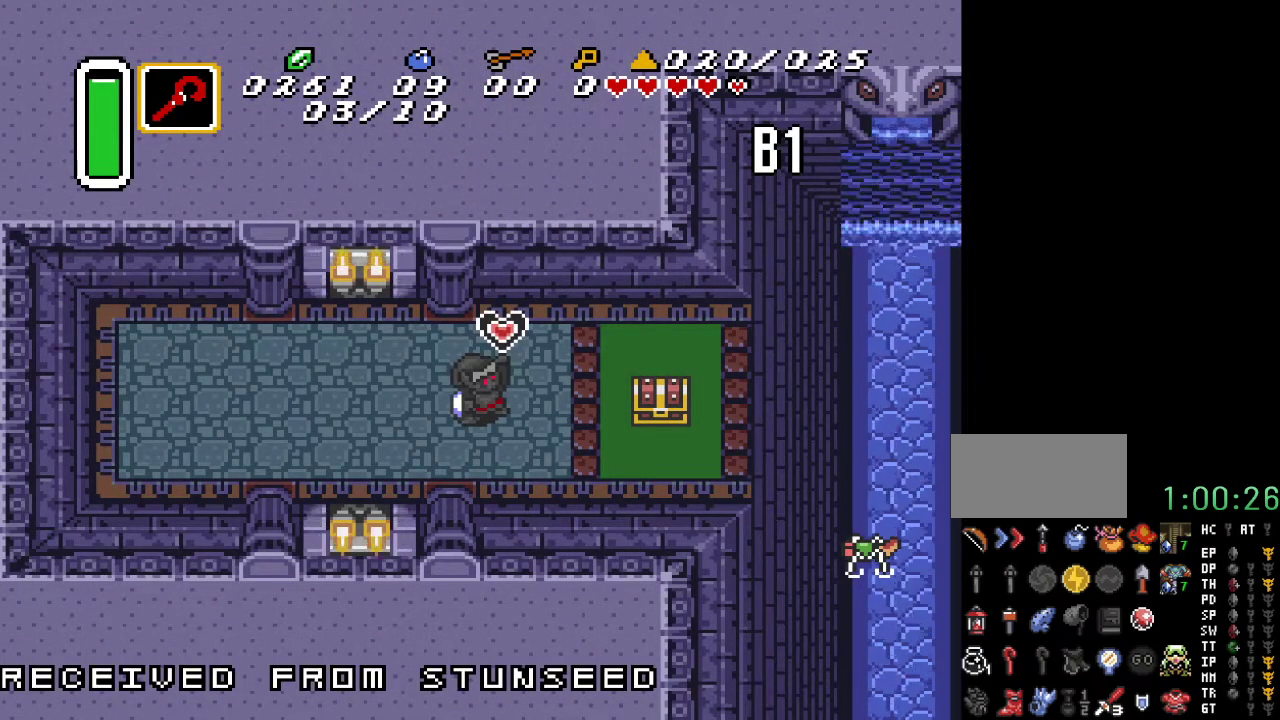
{"buttons": ["DPAD_DOWN", "DPAD_RIGHT"], "events": []}
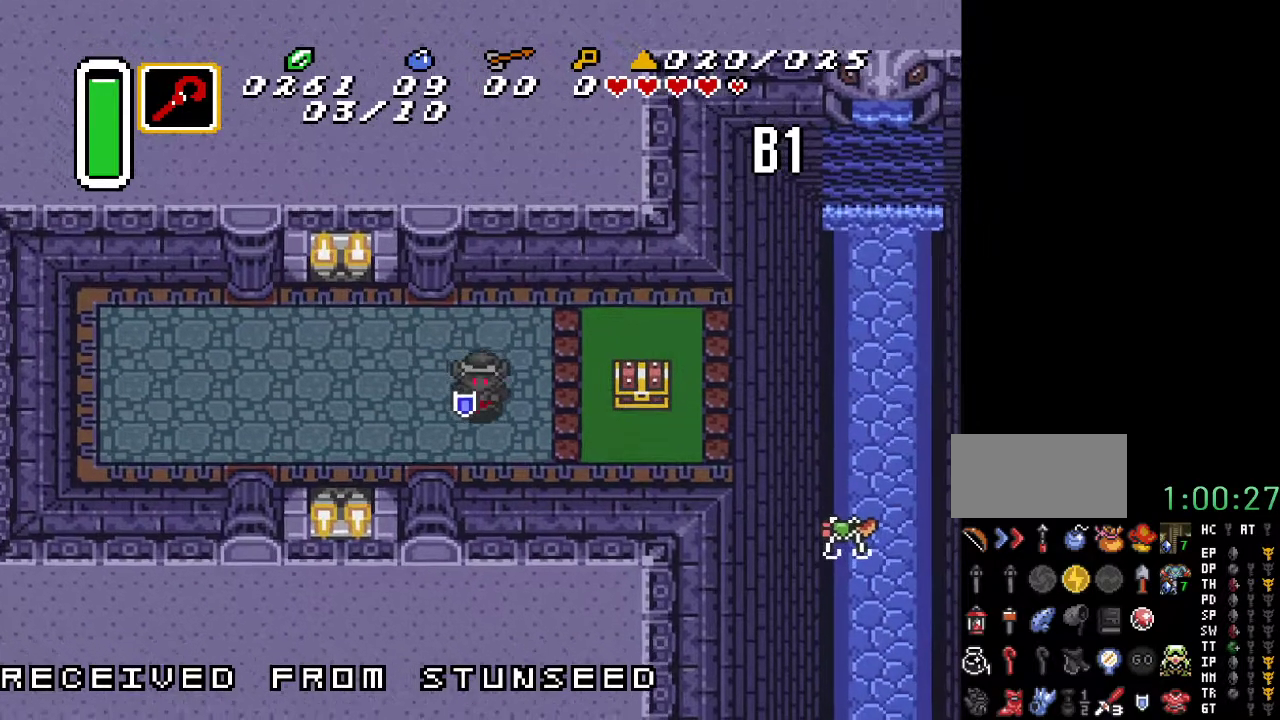
{"buttons": ["DPAD_RIGHT"], "events": [[317, "DPAD_DOWN", "up"]]}
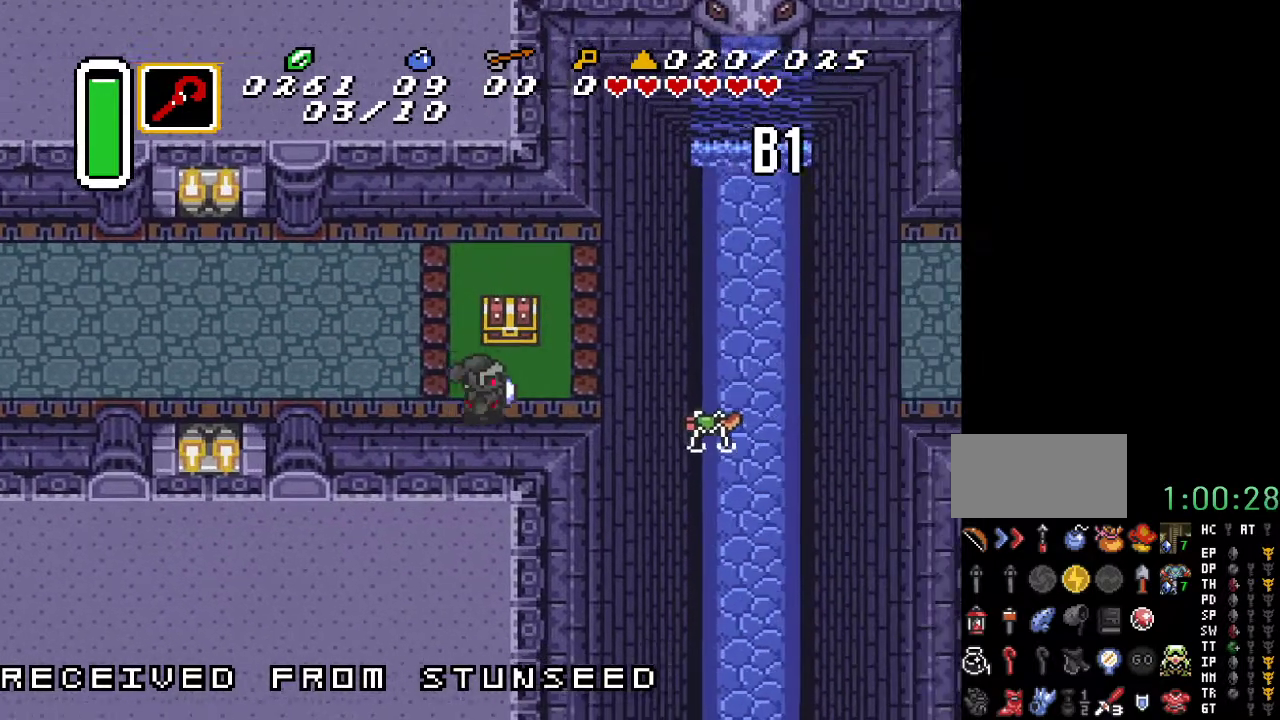
{"buttons": [], "events": [[67, "DPAD_UP", "down"], [100, "DPAD_RIGHT", "up"], [217, "A", "down"], [283, "DPAD_UP", "up"], [433, "A", "up"]]}
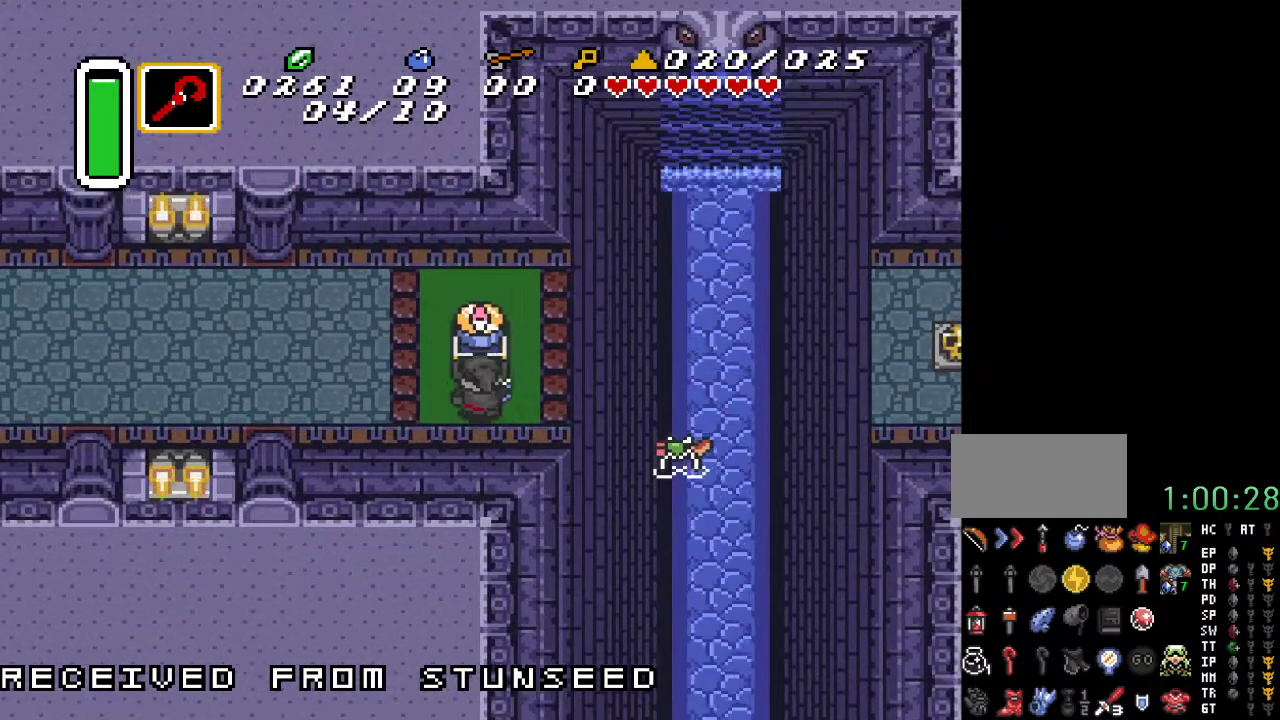
{"buttons": [], "events": []}
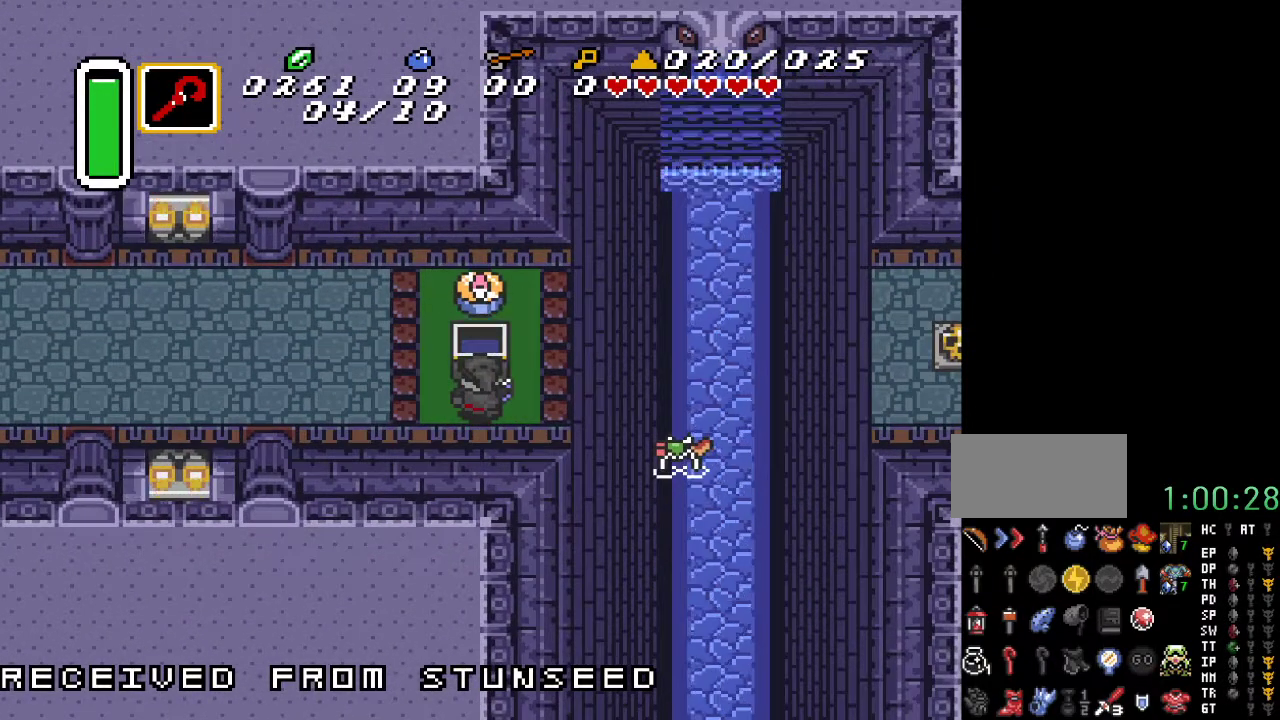
{"buttons": ["DPAD_UP"], "events": [[333, "DPAD_RIGHT", "down"], [467, "DPAD_UP", "down"], [500, "DPAD_RIGHT", "up"]]}
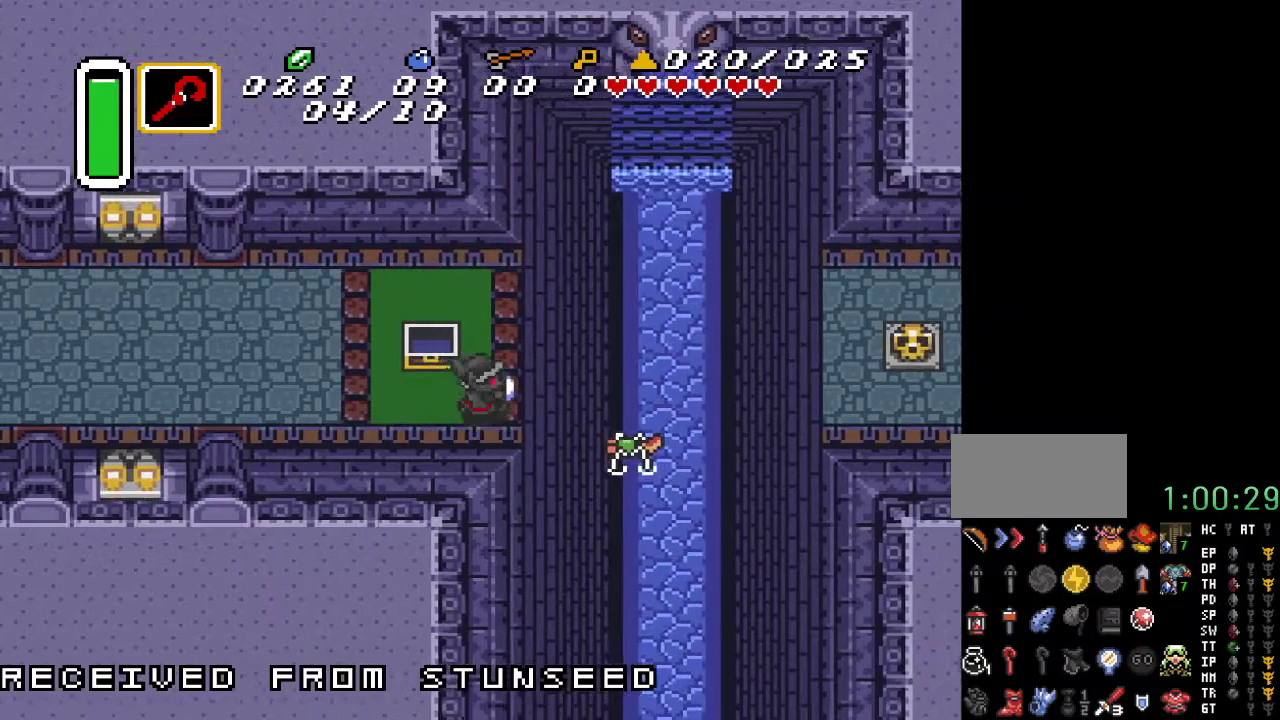
{"buttons": [], "events": [[183, "DPAD_UP", "up"], [183, "START", "down"], [400, "START", "up"]]}
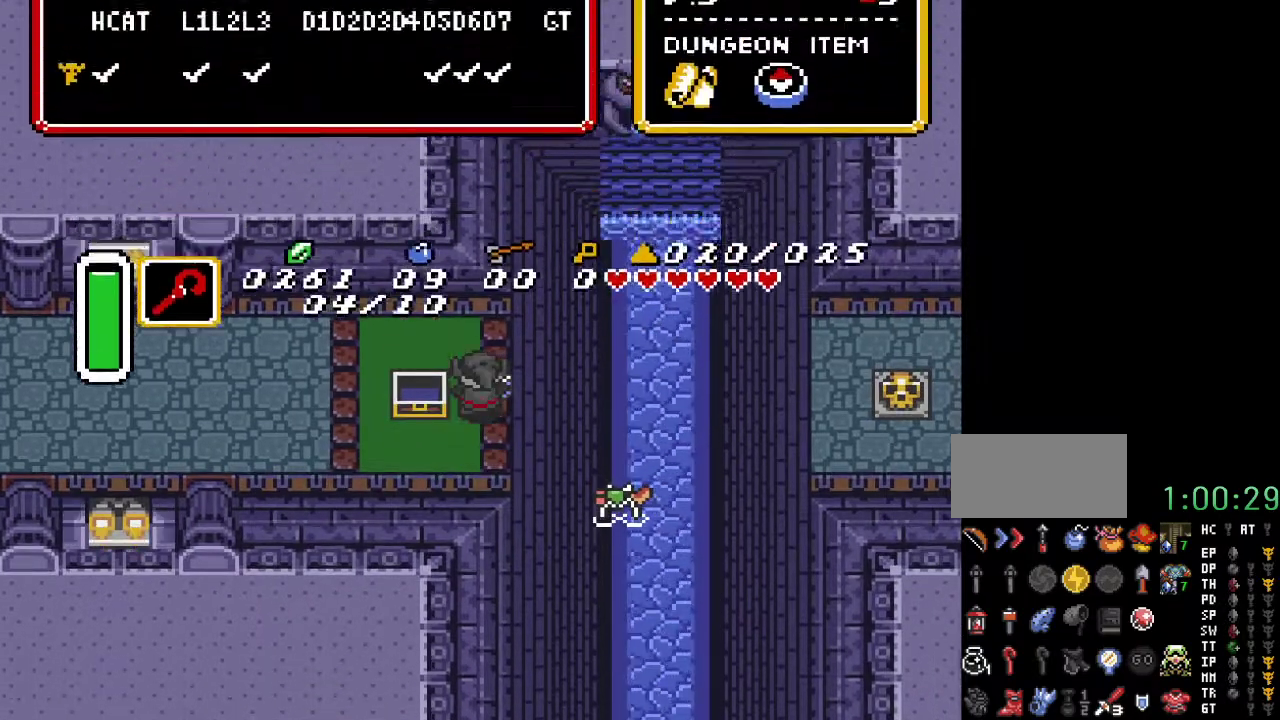
{"buttons": [], "events": []}
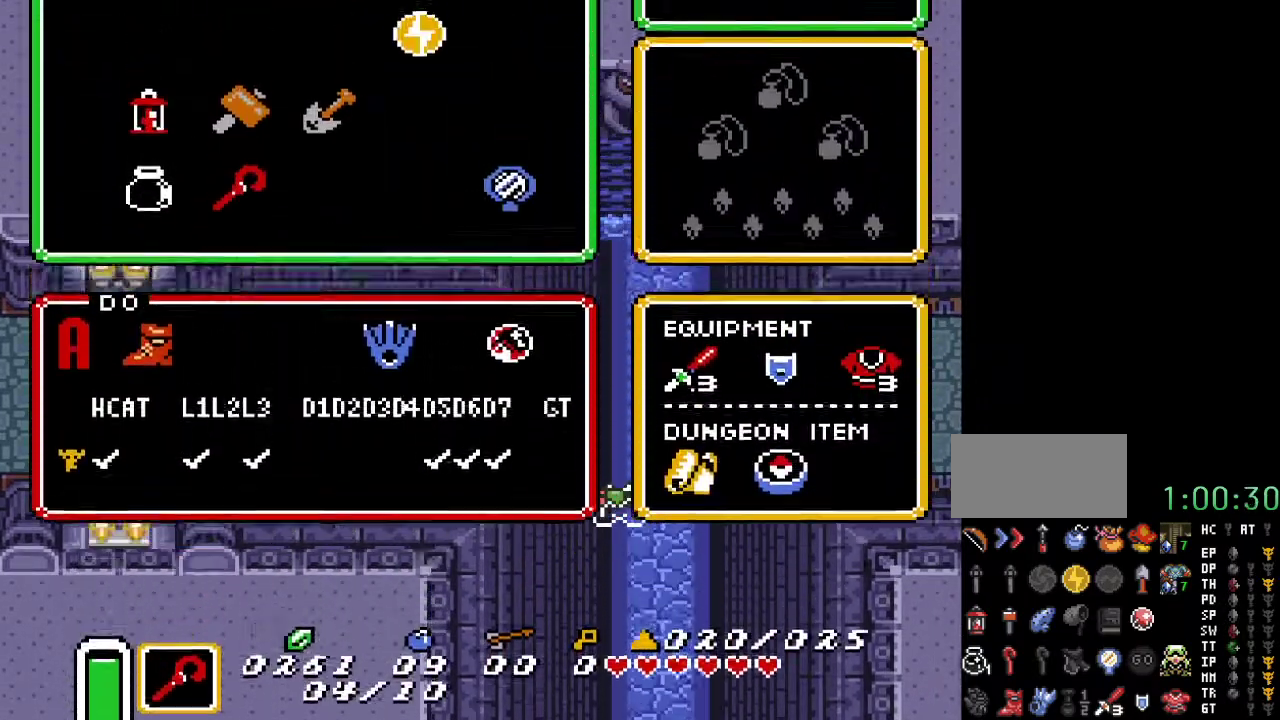
{"buttons": [], "events": []}
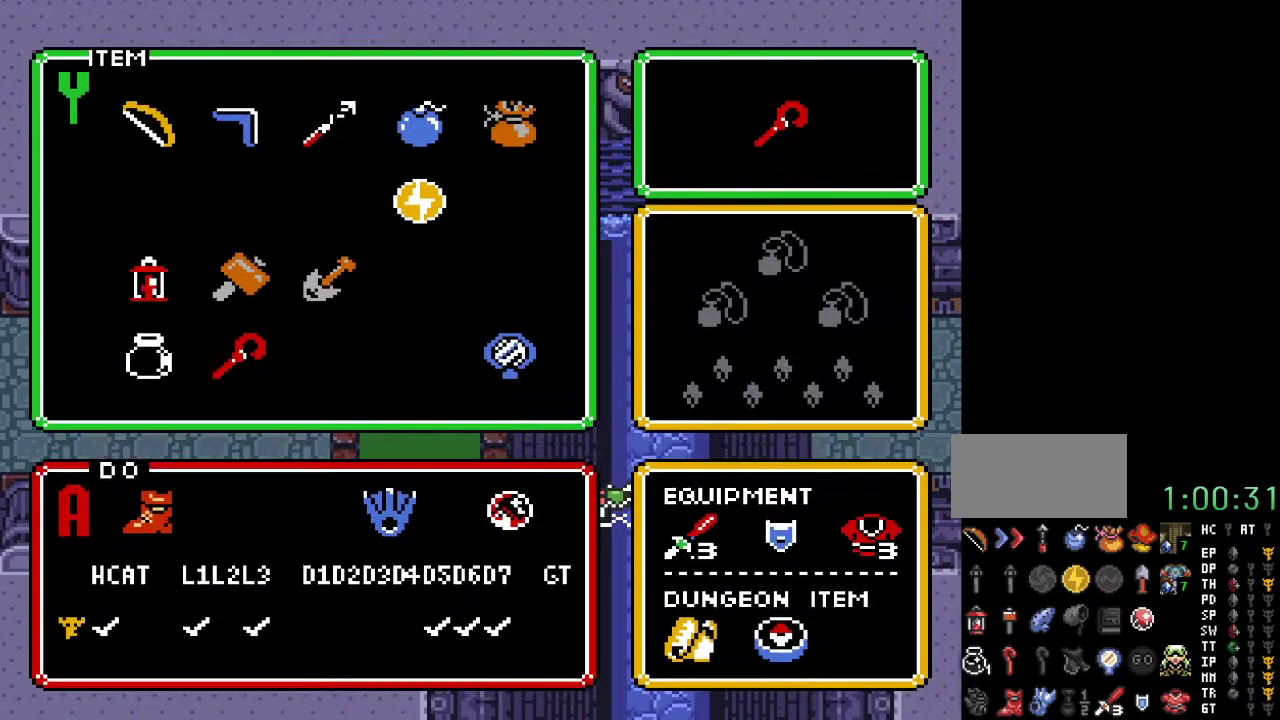
{"buttons": [], "events": [[183, "DPAD_UP", "down"], [283, "DPAD_UP", "up"], [367, "DPAD_RIGHT", "down"], [467, "DPAD_RIGHT", "up"]]}
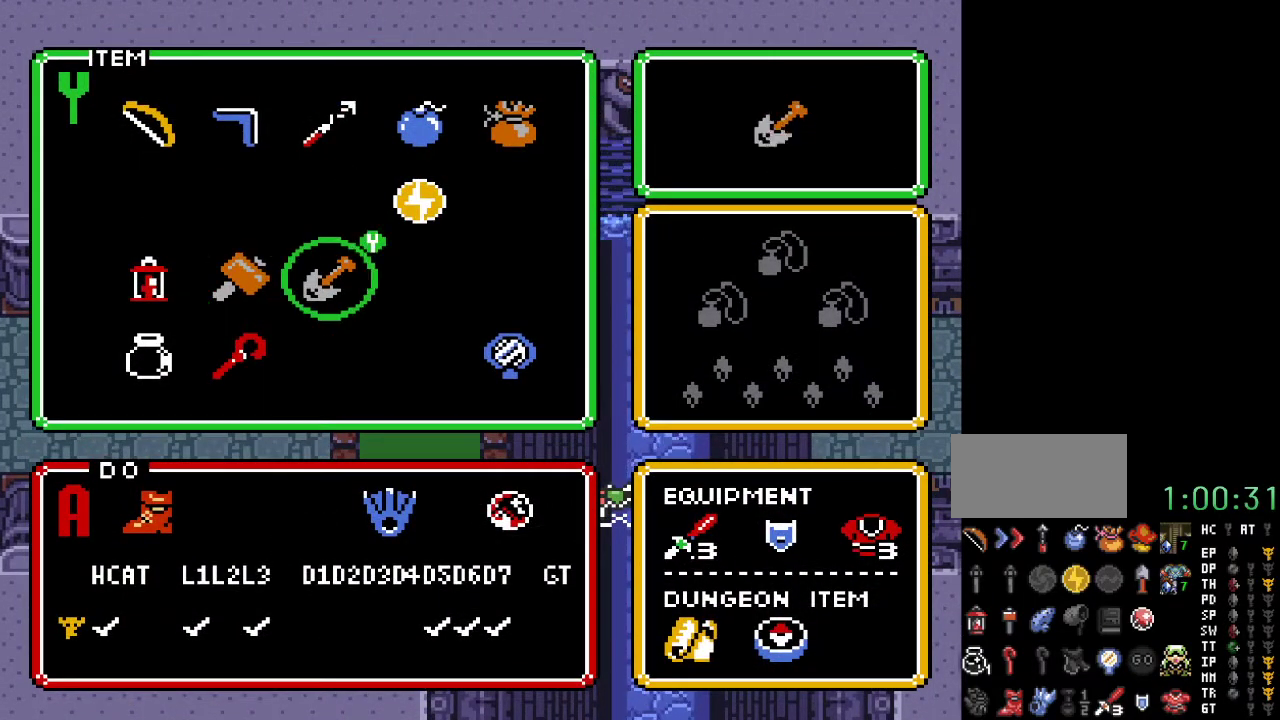
{"buttons": [], "events": [[50, "DPAD_UP", "down"], [150, "DPAD_UP", "up"], [150, "START", "down"], [350, "START", "up"]]}
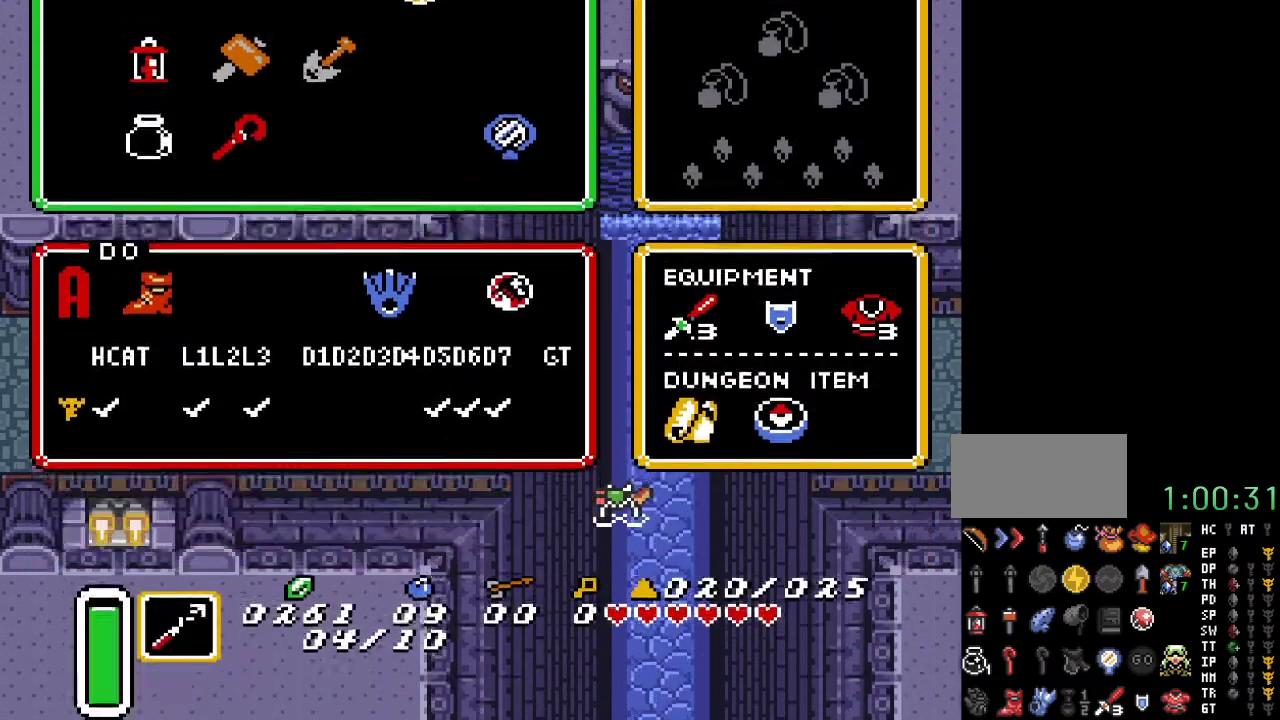
{"buttons": [], "events": []}
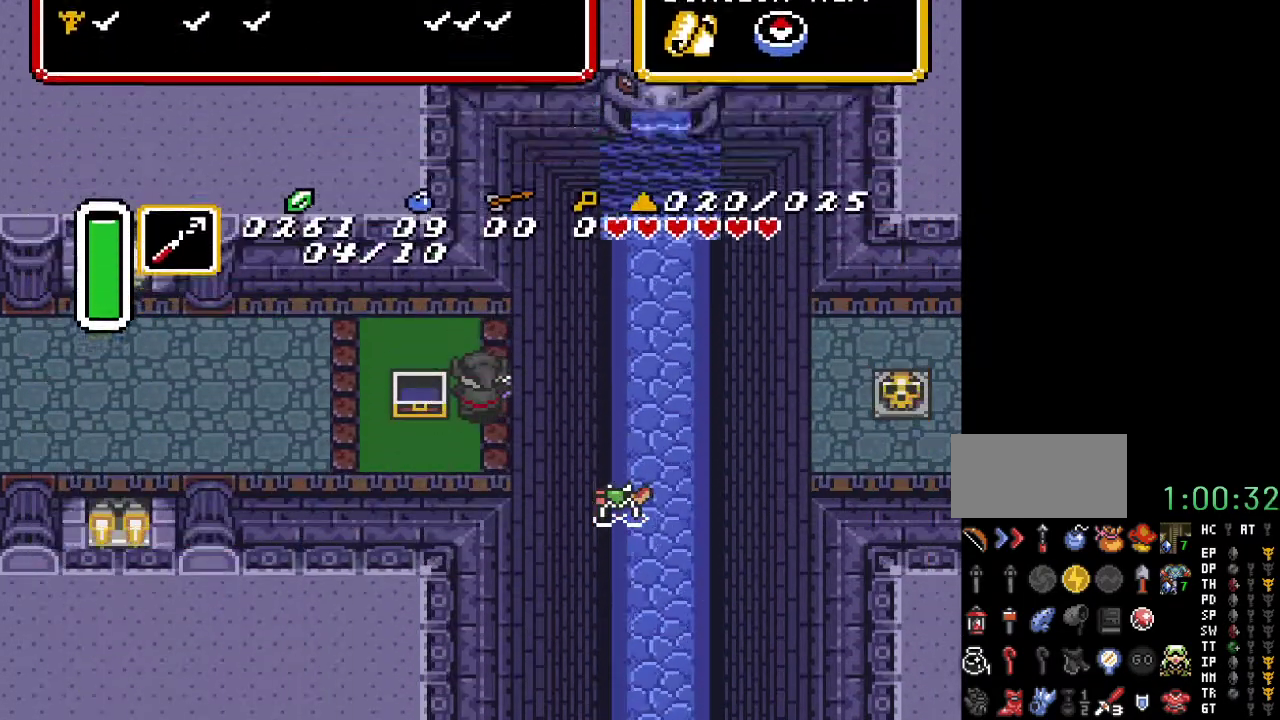
{"buttons": ["Y"], "events": [[400, "DPAD_RIGHT", "down"], [467, "DPAD_RIGHT", "up"], [467, "Y", "down"]]}
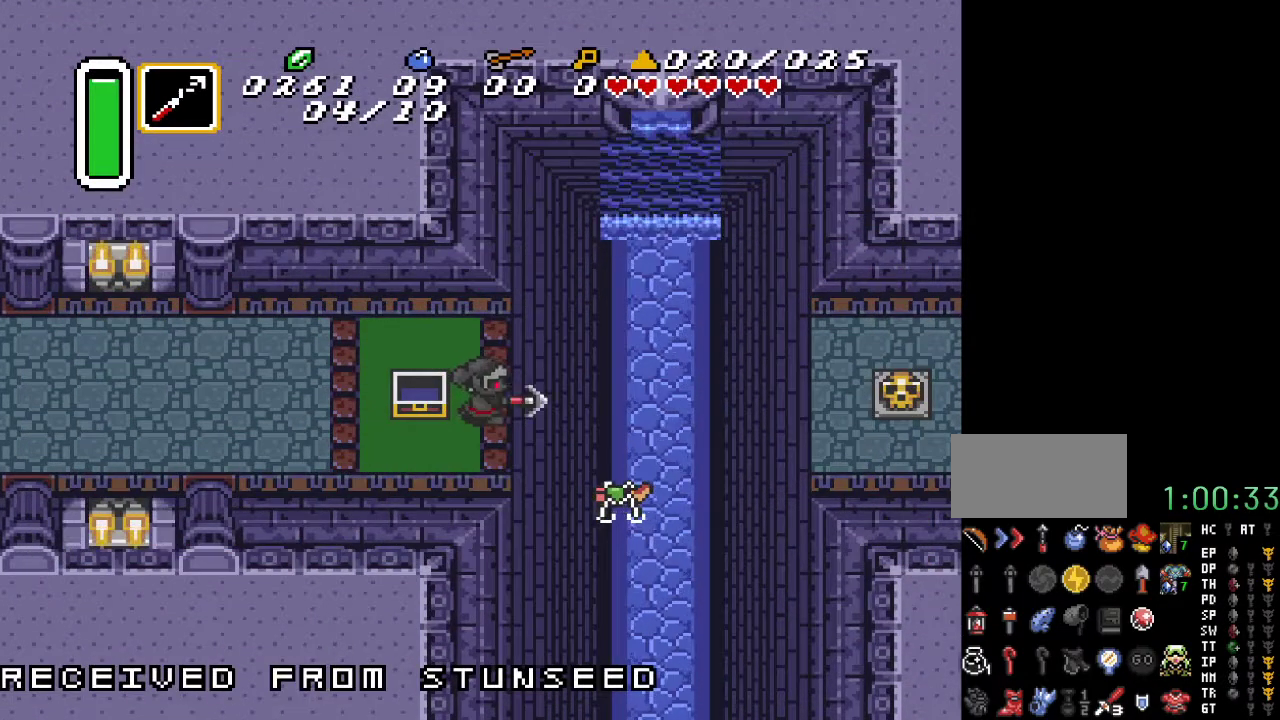
{"buttons": [], "events": [[433, "Y", "up"]]}